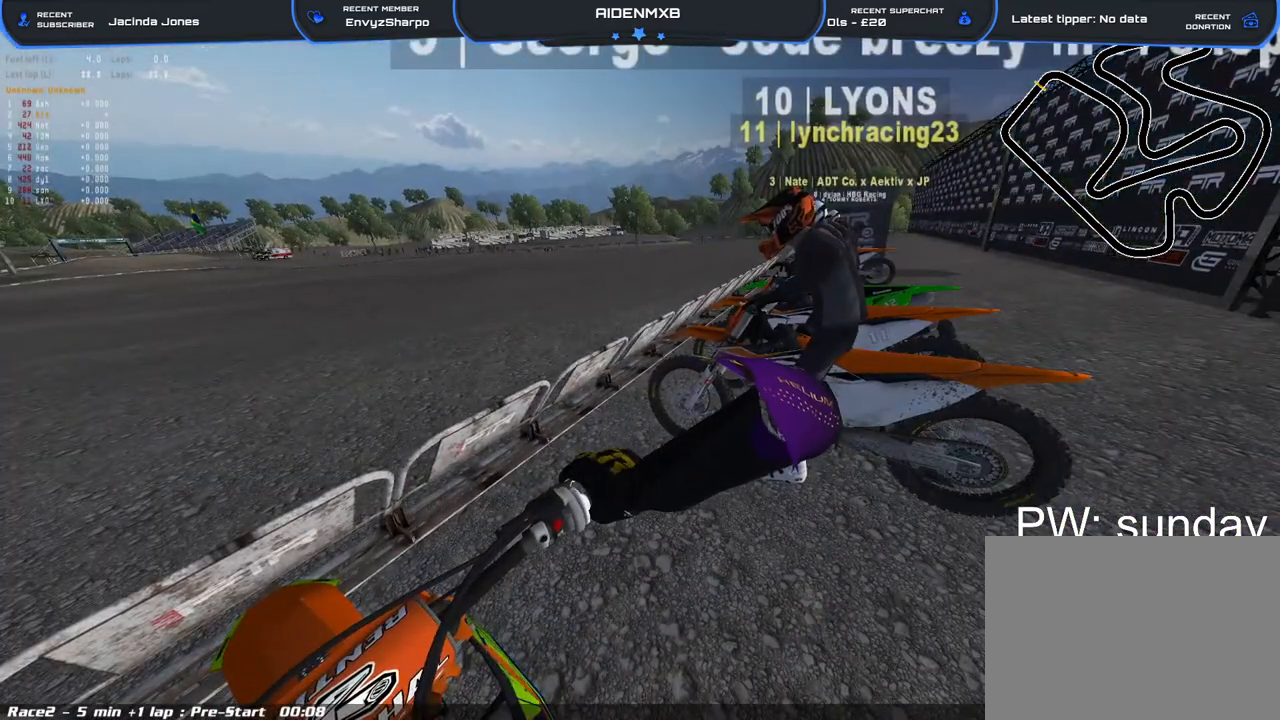
Gameplay with a controller (PlayStation layout); each line is a JSON object with the inputs held at the frame after it. "events" lists button and stick changes between this image and that frame as [ms after this image, input, new state], when the widget could be followed in between. Not read: TOUCHPAD.
{"buttons": ["L1", "DPAD_RIGHT"], "left_stick": "center", "right_stick": "center", "events": [[283, "R1", "up"], [350, "R2", "up"]]}
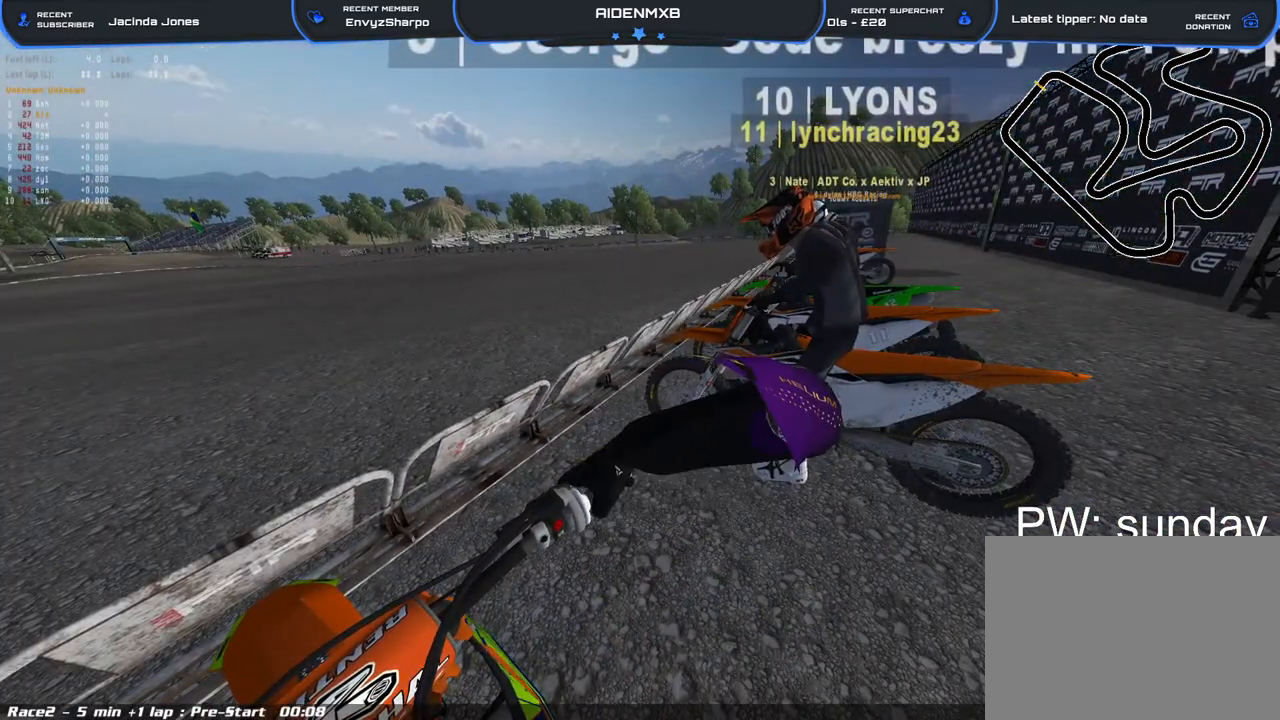
{"buttons": ["L1", "DPAD_LEFT"], "left_stick": "center", "right_stick": "center", "events": [[133, "DPAD_RIGHT", "up"], [483, "DPAD_LEFT", "down"]]}
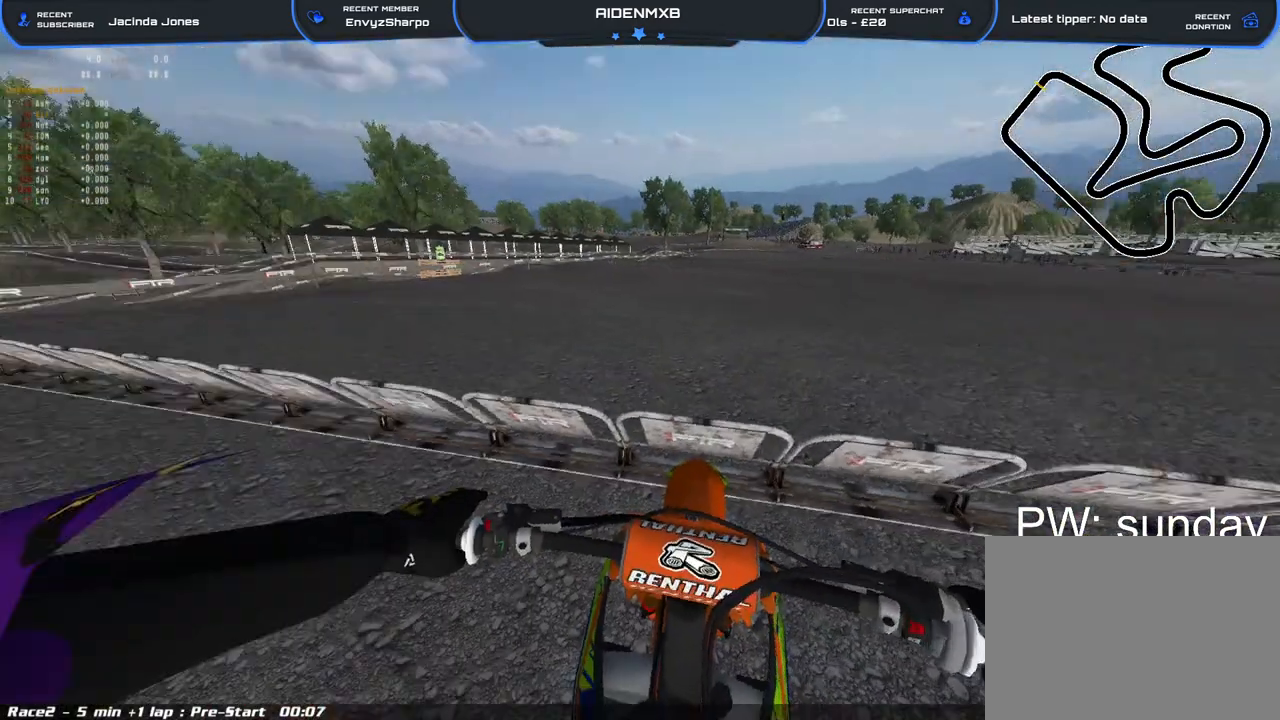
{"buttons": ["L1", "DPAD_LEFT"], "left_stick": "center", "right_stick": "center", "events": []}
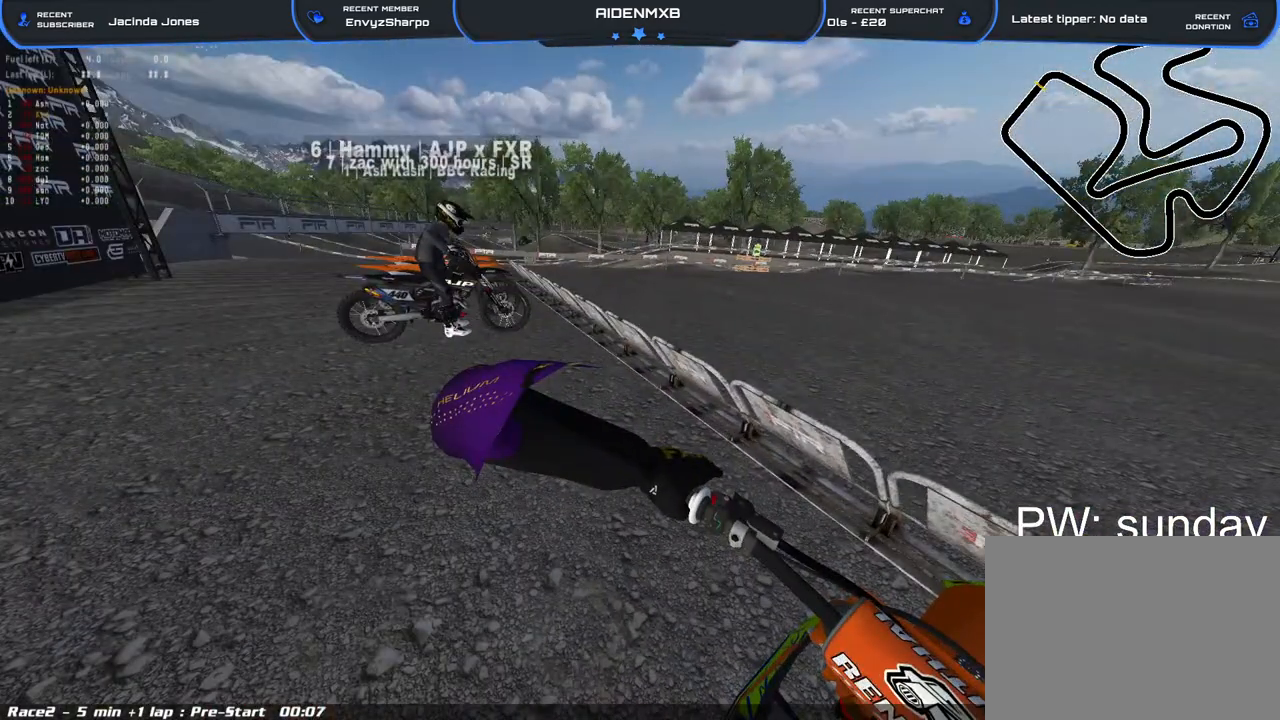
{"buttons": ["L1", "DPAD_LEFT"], "left_stick": "center", "right_stick": "center", "events": []}
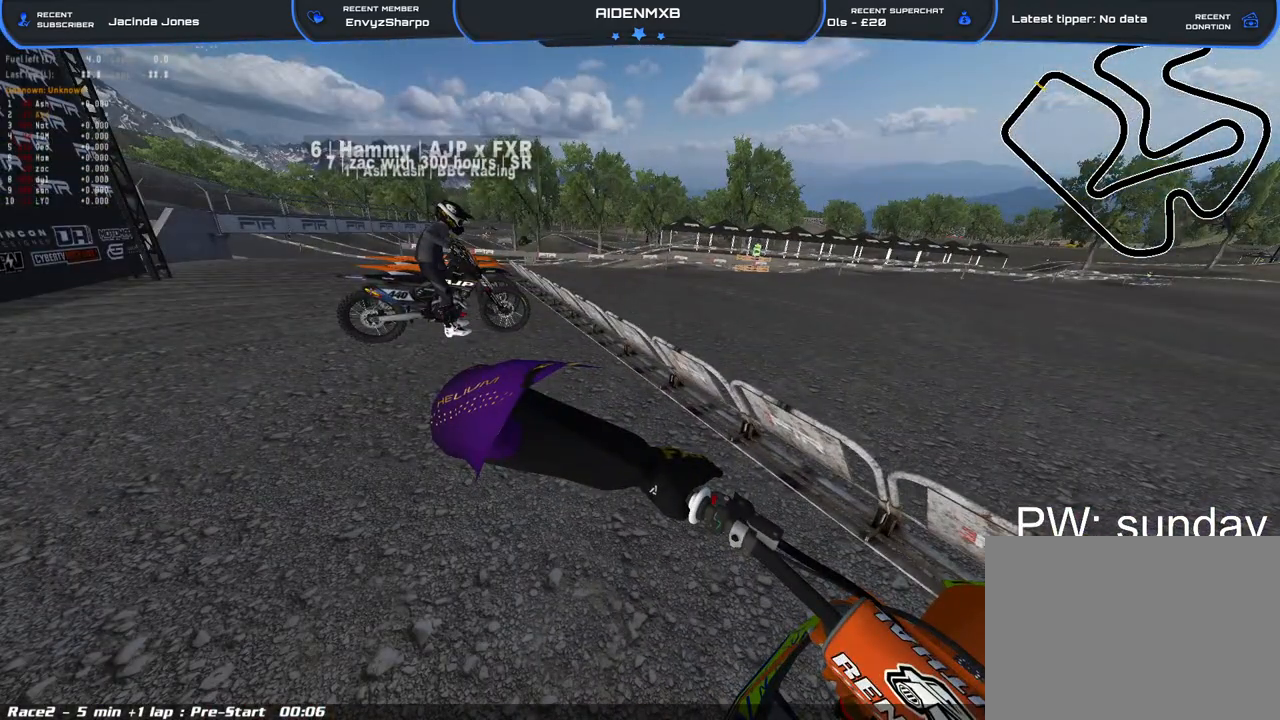
{"buttons": ["L1"], "left_stick": "center", "right_stick": "center", "events": [[383, "DPAD_LEFT", "up"]]}
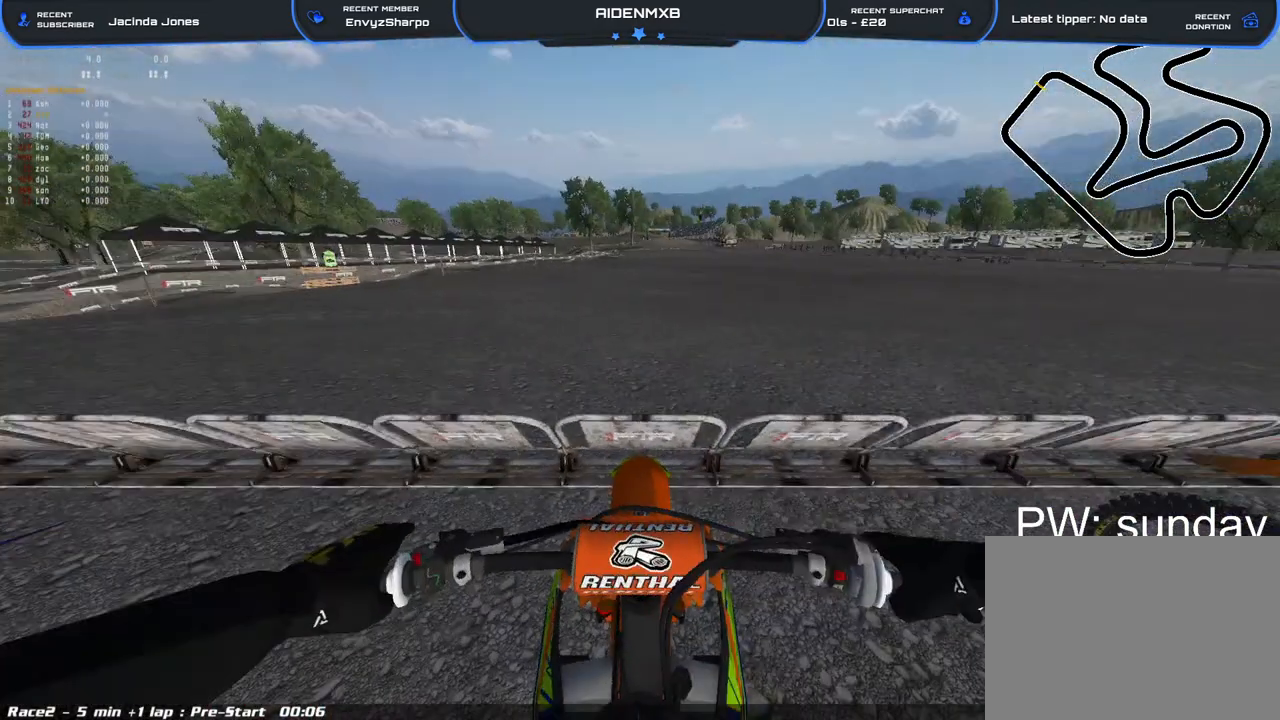
{"buttons": ["L1", "DPAD_LEFT"], "left_stick": "center", "right_stick": "center", "events": [[417, "DPAD_LEFT", "down"]]}
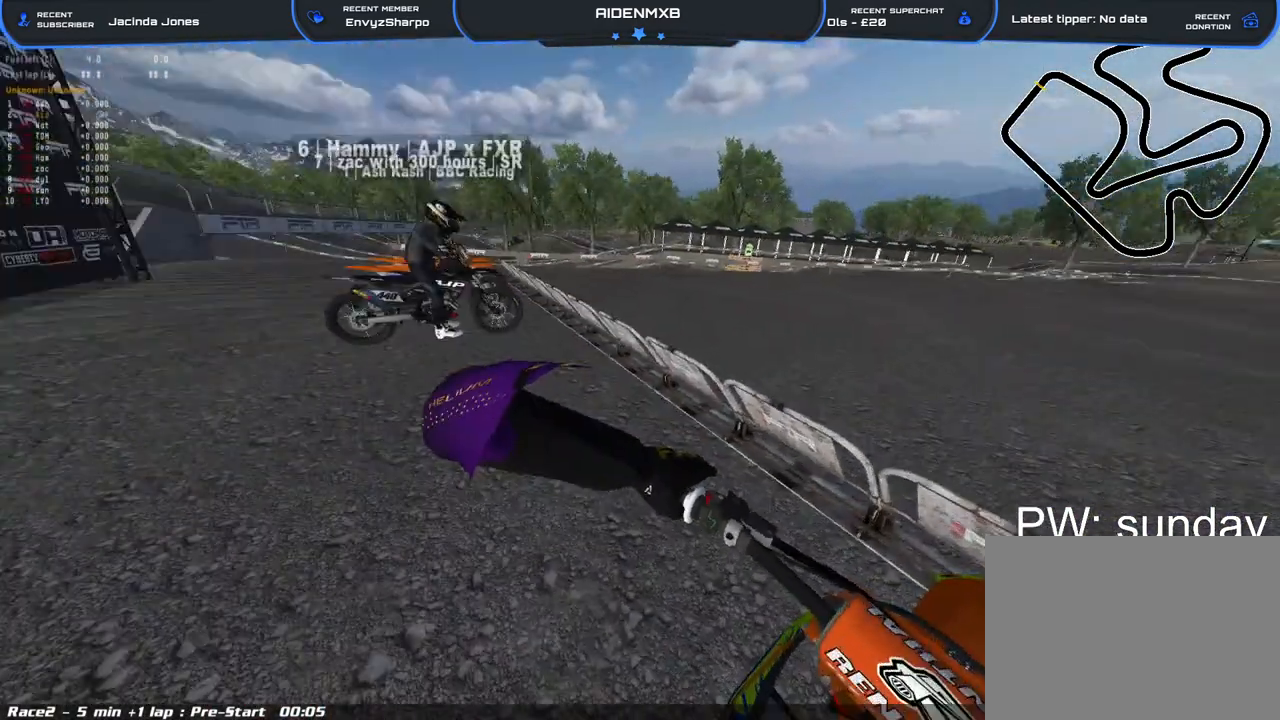
{"buttons": ["L1", "DPAD_LEFT"], "left_stick": "center", "right_stick": "center", "events": []}
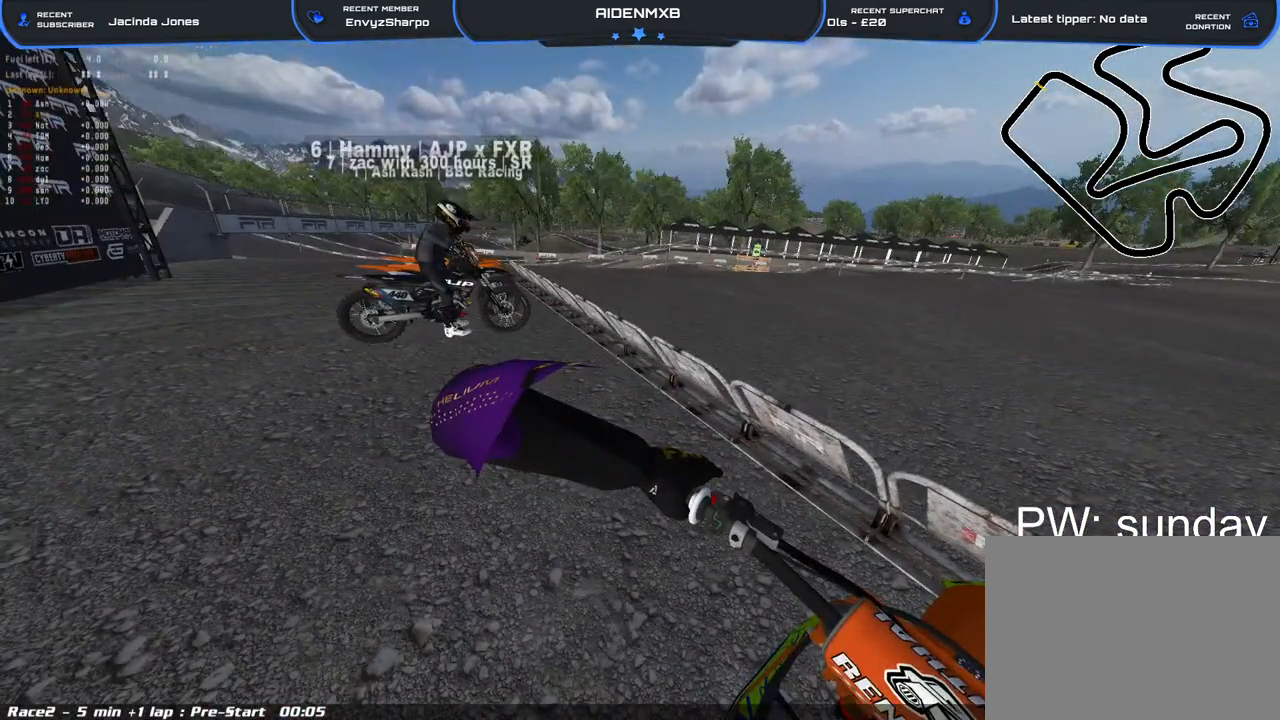
{"buttons": ["L1", "DPAD_LEFT"], "left_stick": "center", "right_stick": "center", "events": []}
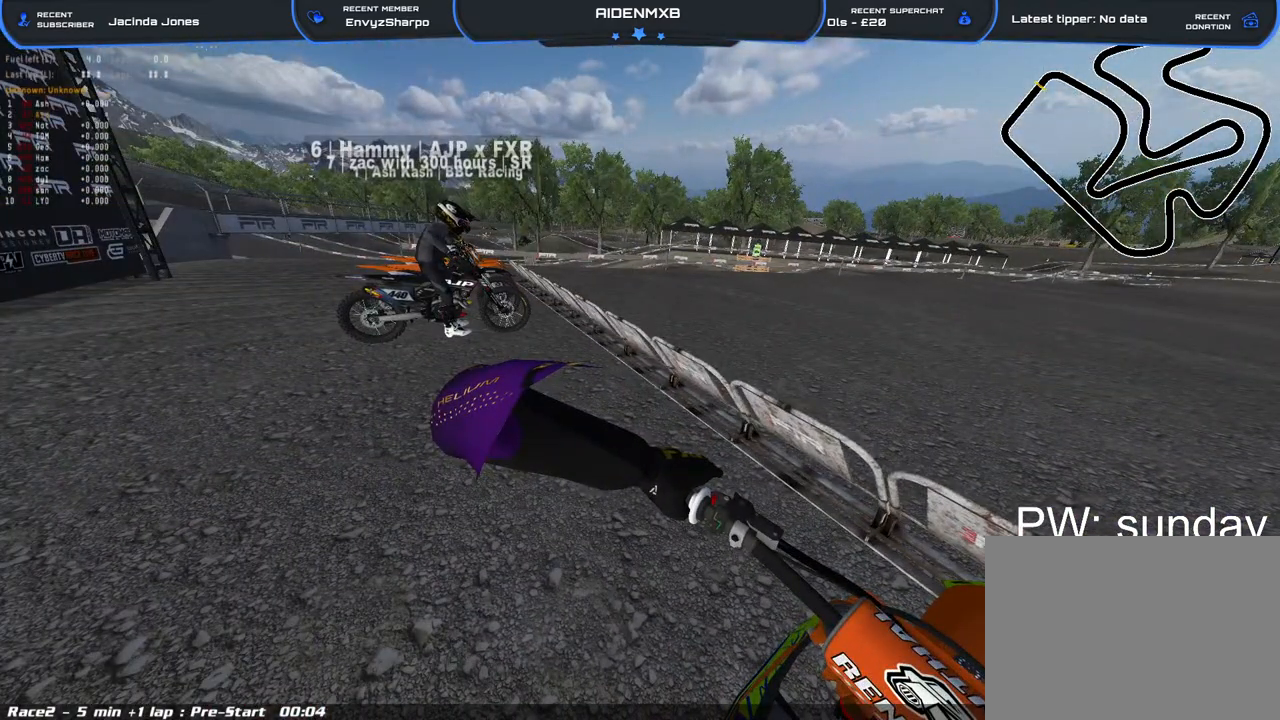
{"buttons": ["L1", "DPAD_UP"], "left_stick": "center", "right_stick": "center", "events": [[133, "DPAD_LEFT", "up"], [417, "DPAD_UP", "down"]]}
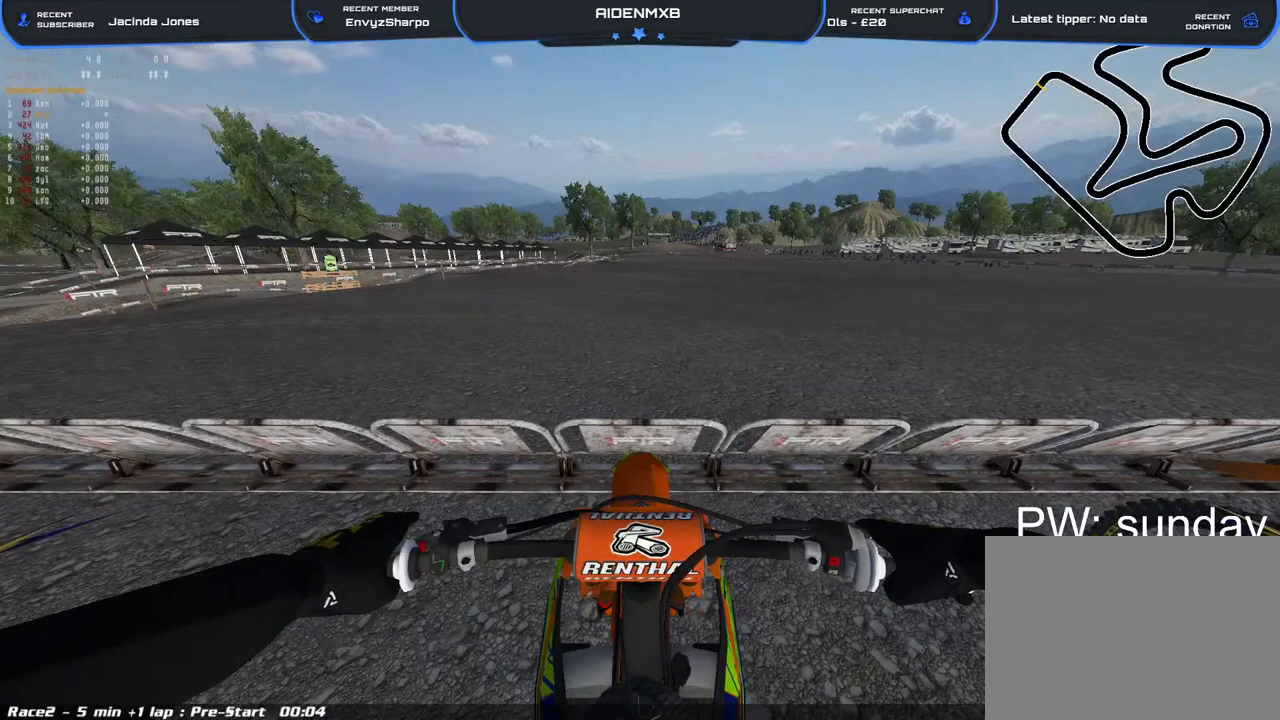
{"buttons": ["L1", "DPAD_UP"], "left_stick": "center", "right_stick": "center", "events": []}
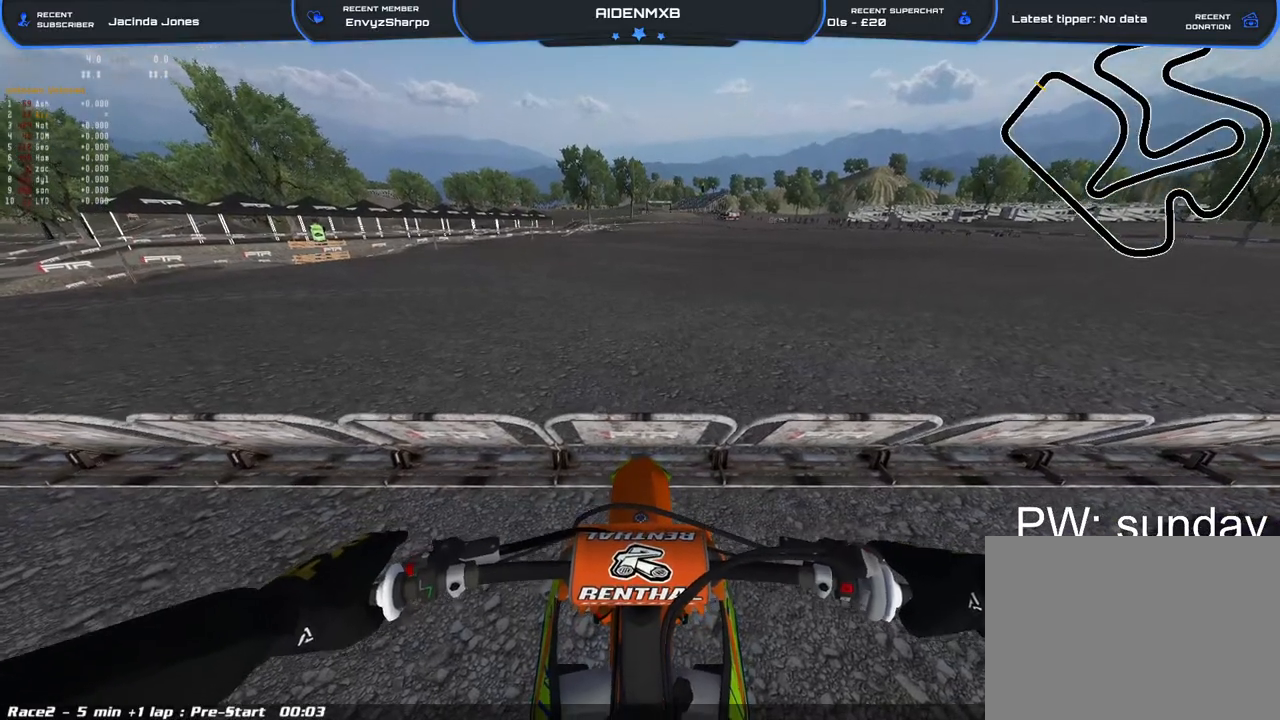
{"buttons": ["L1", "DPAD_UP"], "left_stick": "center", "right_stick": "center", "events": []}
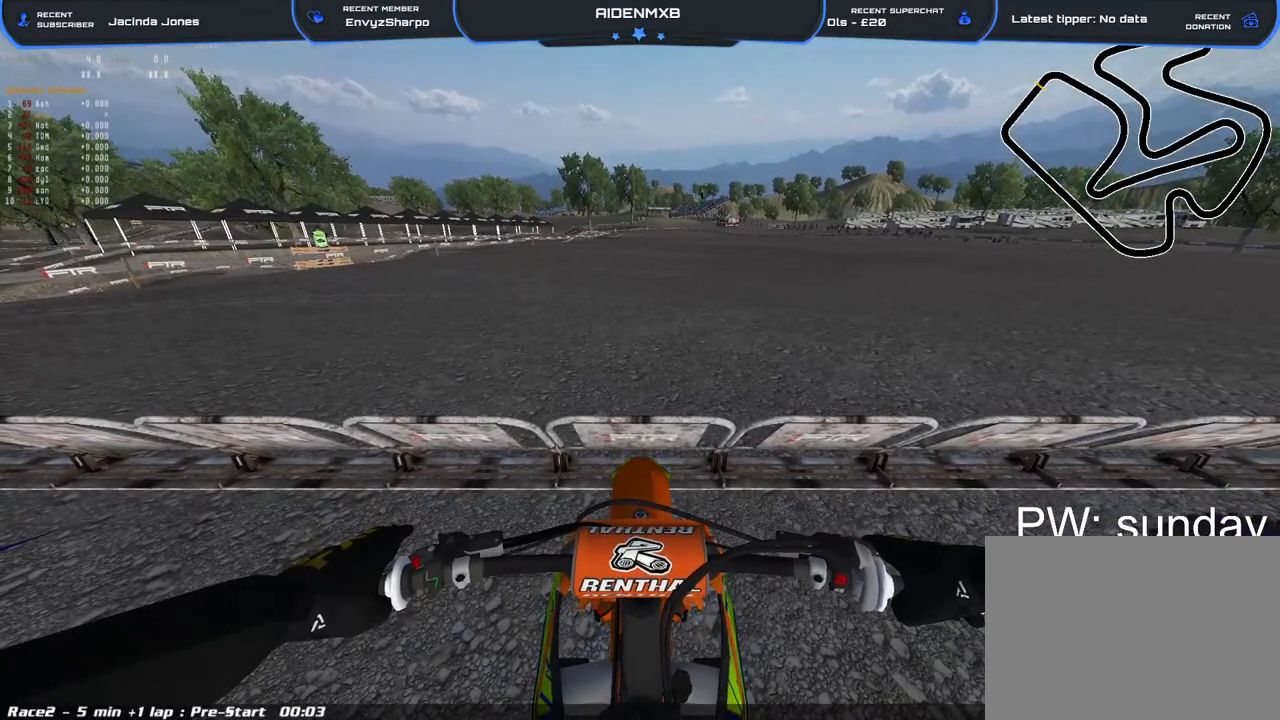
{"buttons": ["L1", "DPAD_UP"], "left_stick": "center", "right_stick": "center", "events": []}
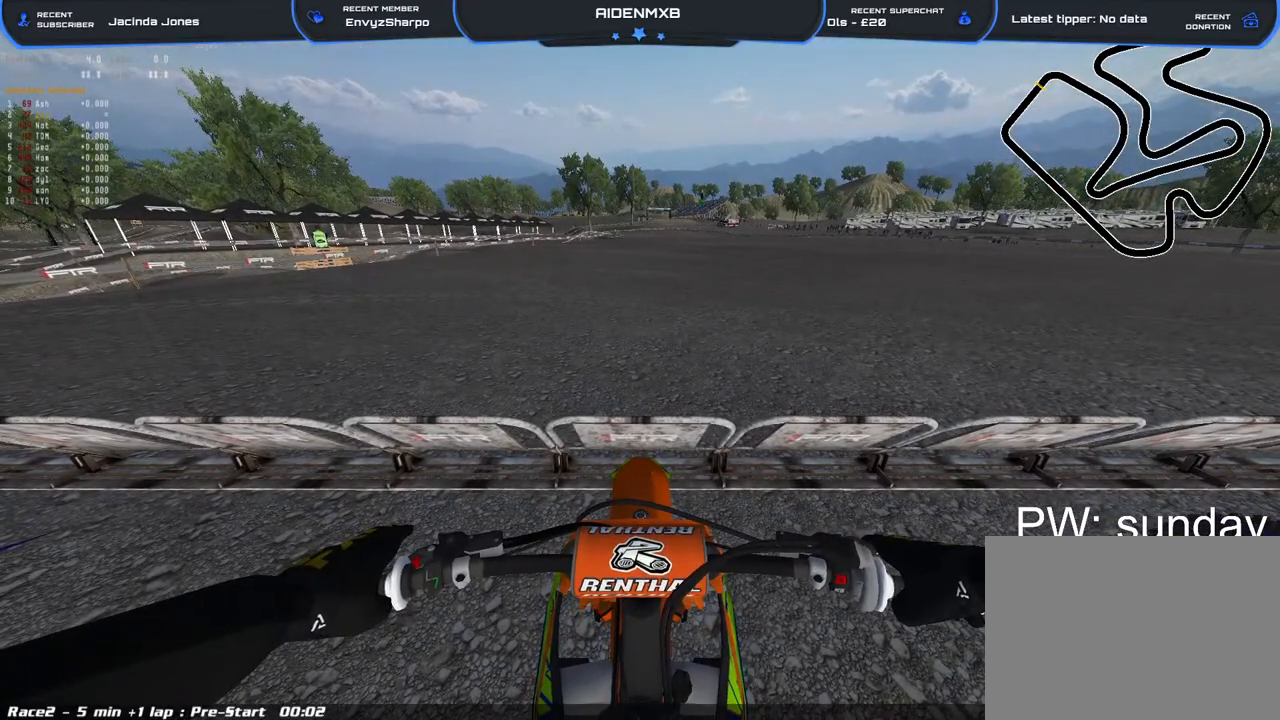
{"buttons": ["L1", "R1", "DPAD_UP"], "left_stick": "center", "right_stick": "center", "events": [[500, "R1", "down"]]}
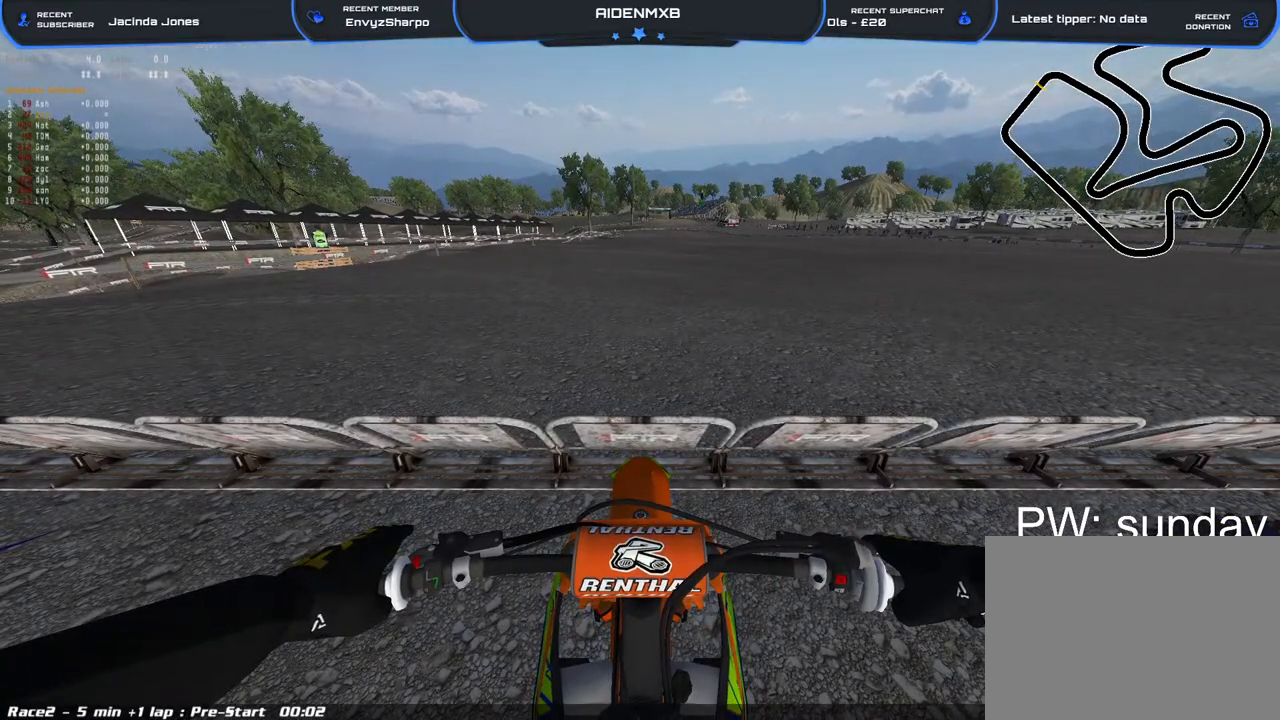
{"buttons": ["L1", "R1", "DPAD_UP"], "left_stick": "center", "right_stick": "center", "events": [[67, "R3", "down"], [67, "right_stick", "up-right"], [133, "right_stick", "center"], [150, "R3", "up"]]}
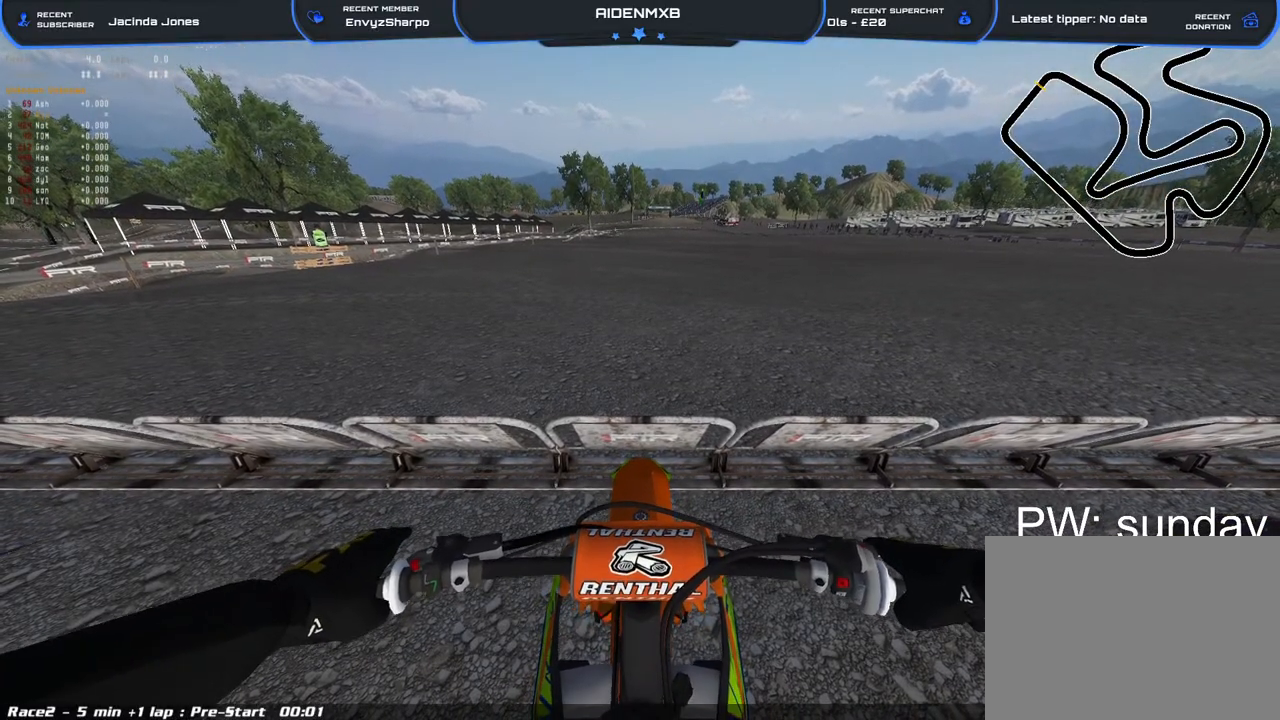
{"buttons": ["L1", "R1", "DPAD_UP"], "left_stick": "center", "right_stick": "center", "events": []}
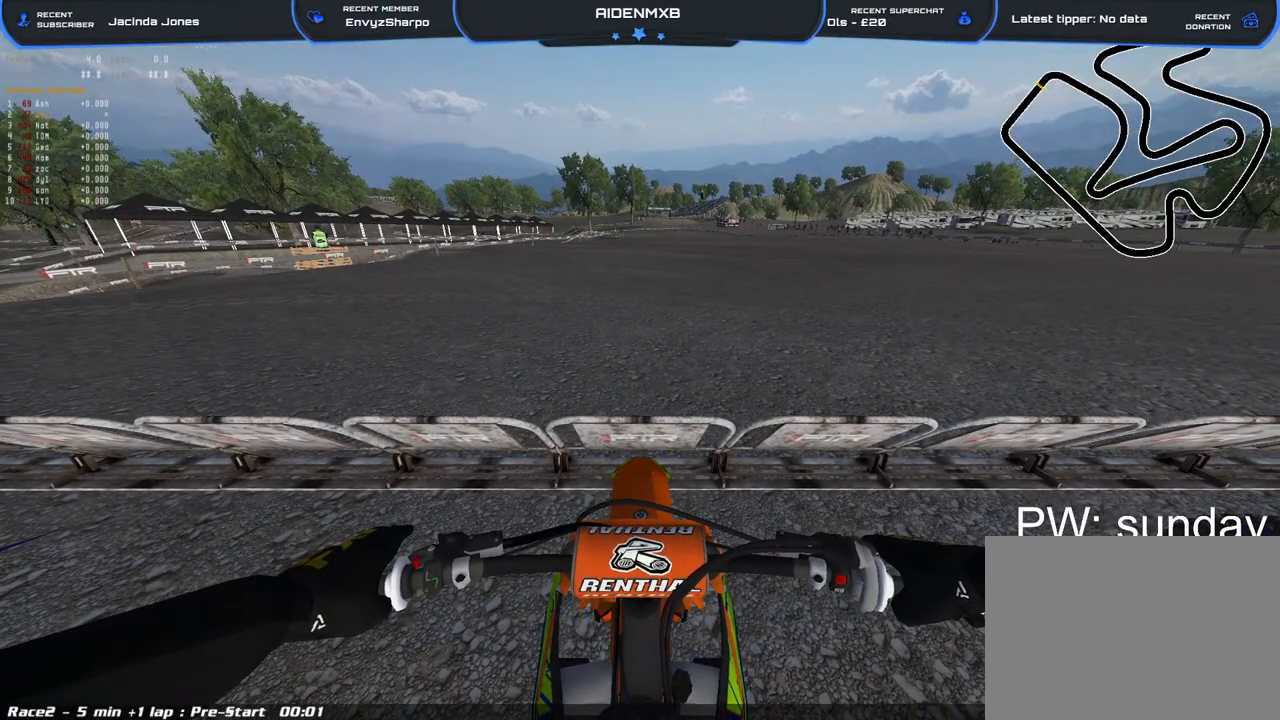
{"buttons": ["L1", "R1", "DPAD_UP"], "left_stick": "center", "right_stick": "center", "events": []}
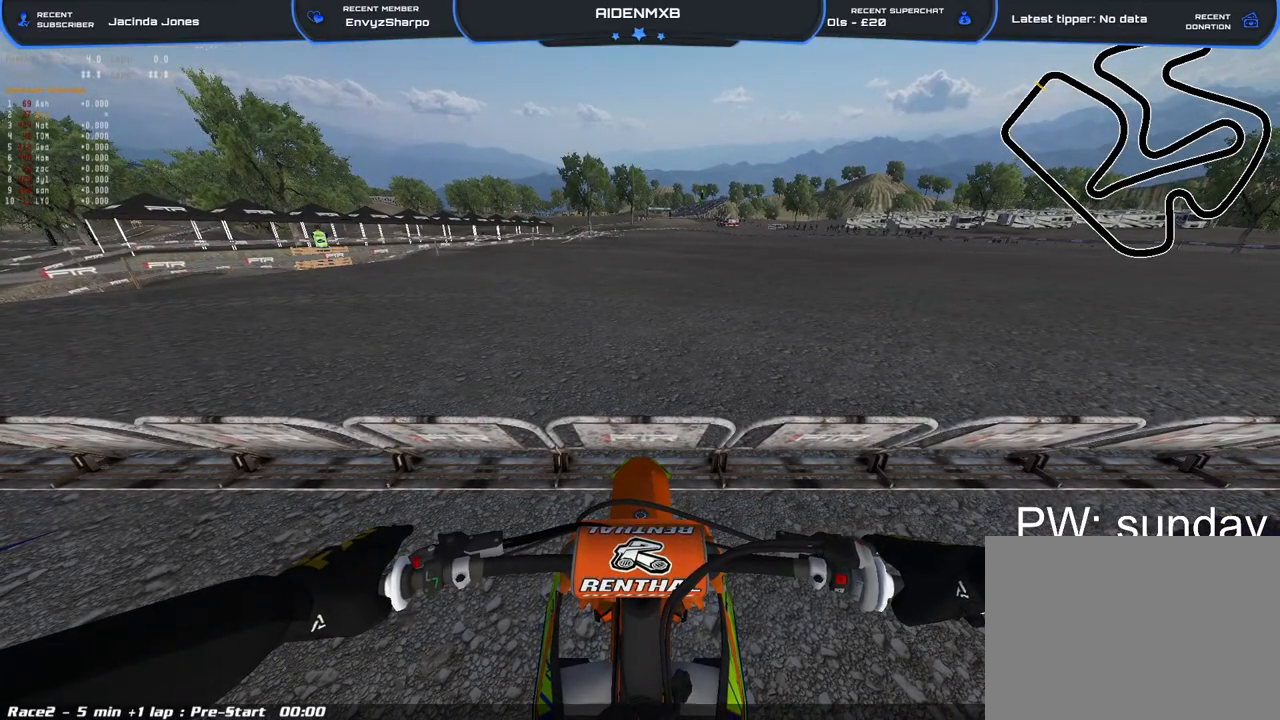
{"buttons": ["L1", "R1"], "left_stick": "center", "right_stick": "center", "events": [[467, "DPAD_UP", "up"]]}
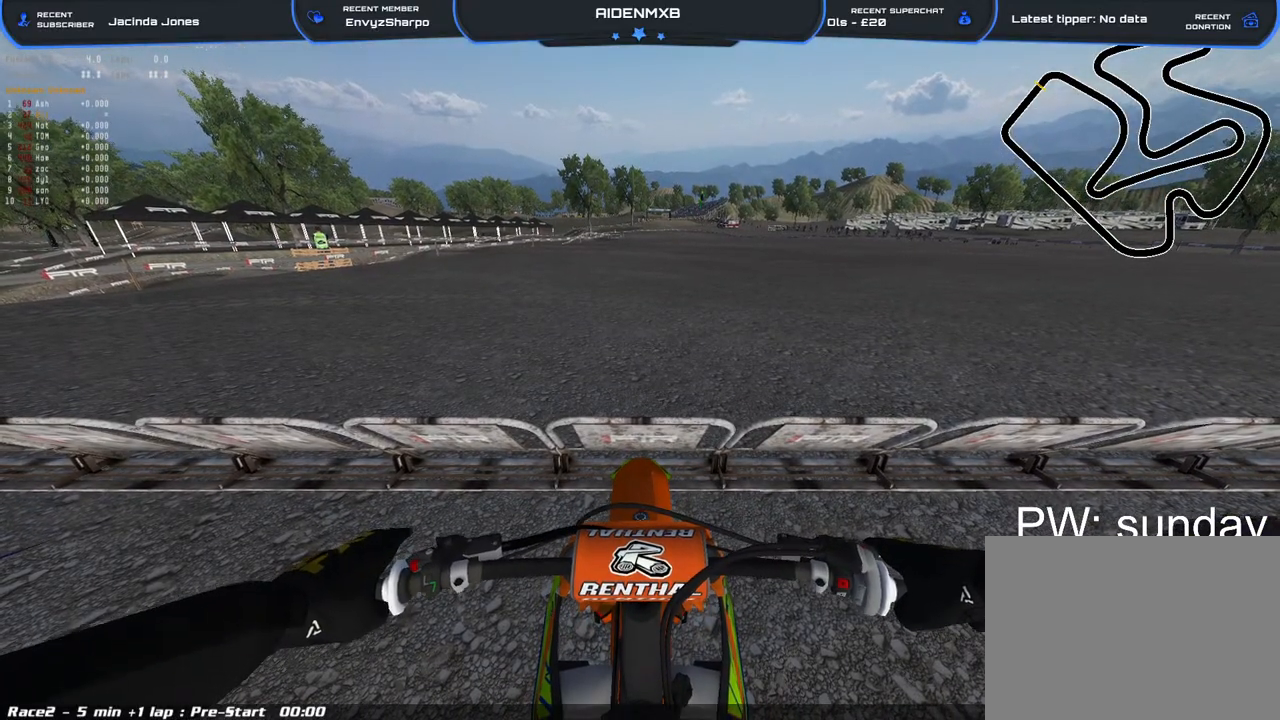
{"buttons": ["L1", "R1", "DPAD_UP"], "left_stick": "center", "right_stick": "center", "events": [[217, "DPAD_UP", "down"]]}
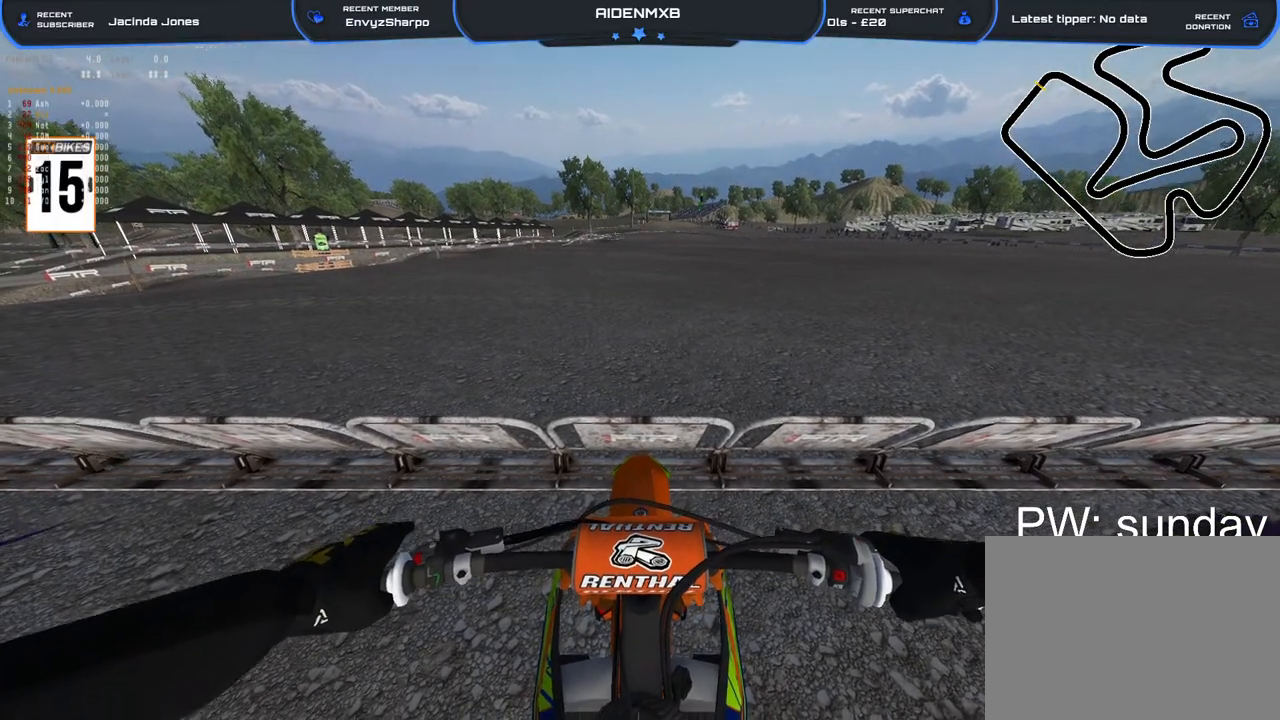
{"buttons": ["L1", "R1", "DPAD_UP"], "left_stick": "center", "right_stick": "center", "events": []}
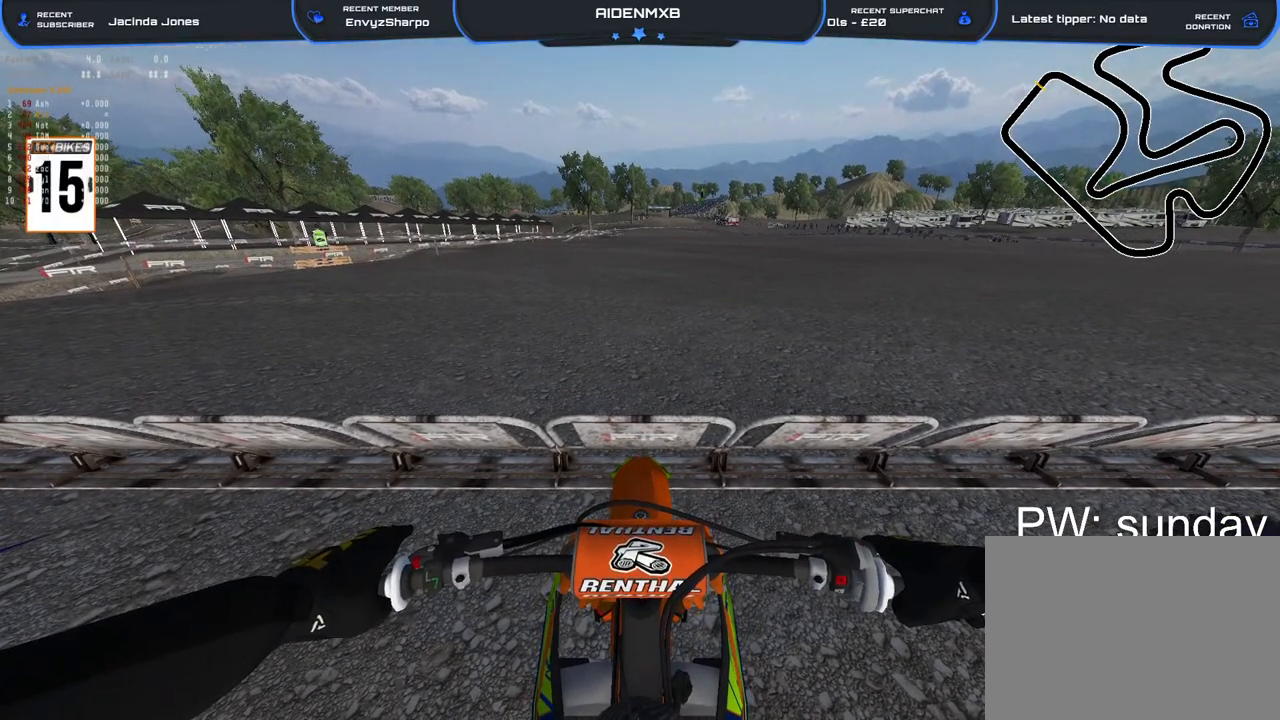
{"buttons": ["L1", "DPAD_UP"], "left_stick": "center", "right_stick": "center", "events": [[117, "R1", "up"]]}
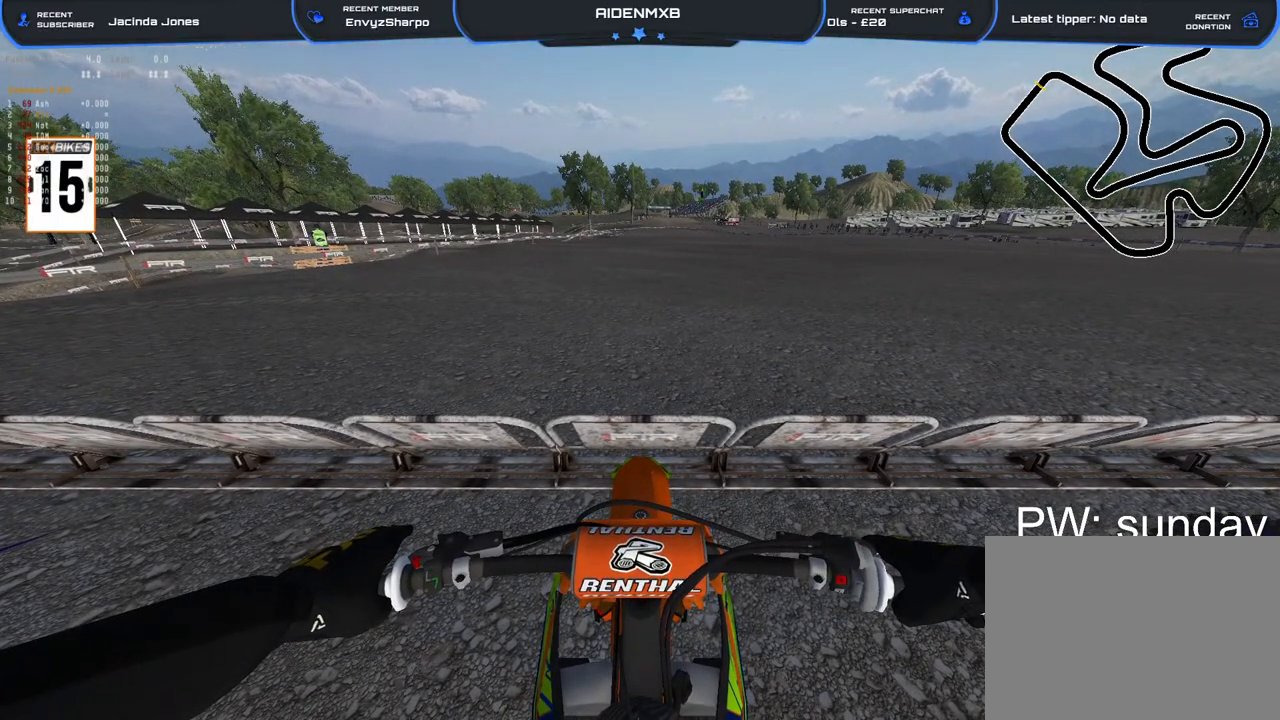
{"buttons": ["L1", "DPAD_UP"], "left_stick": "center", "right_stick": "center", "events": []}
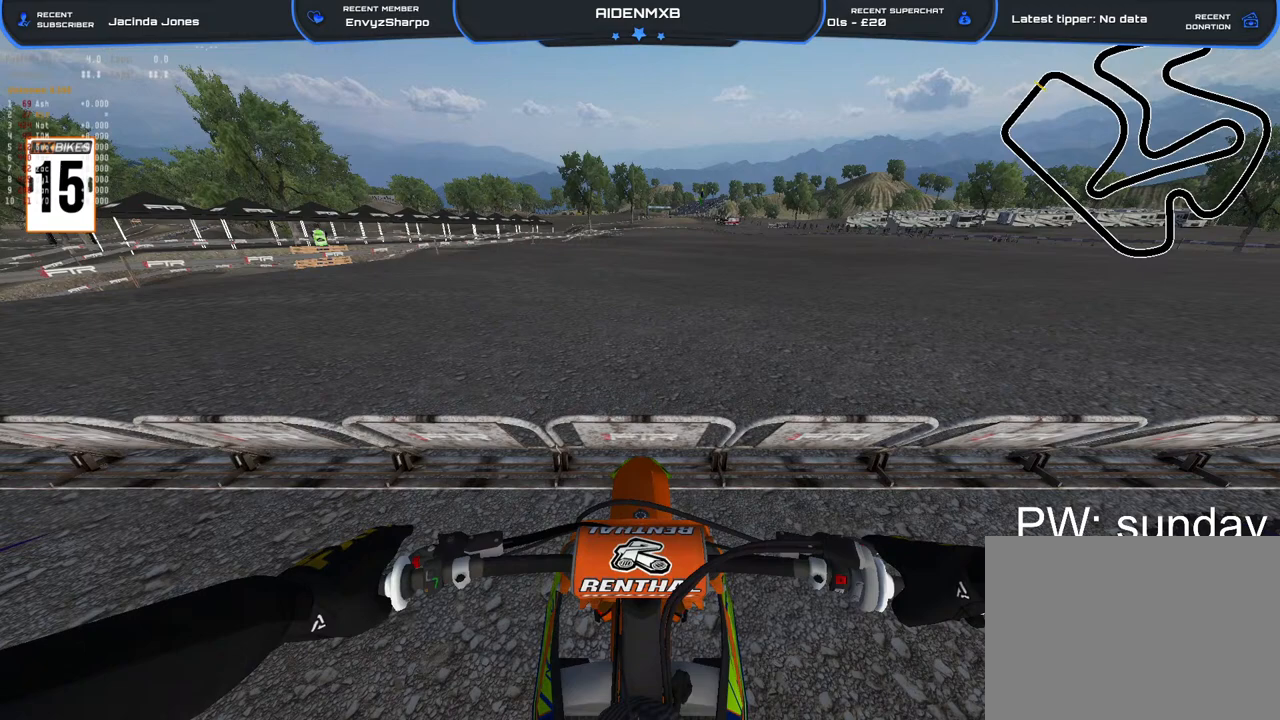
{"buttons": ["L1", "DPAD_UP"], "left_stick": "center", "right_stick": "center", "events": []}
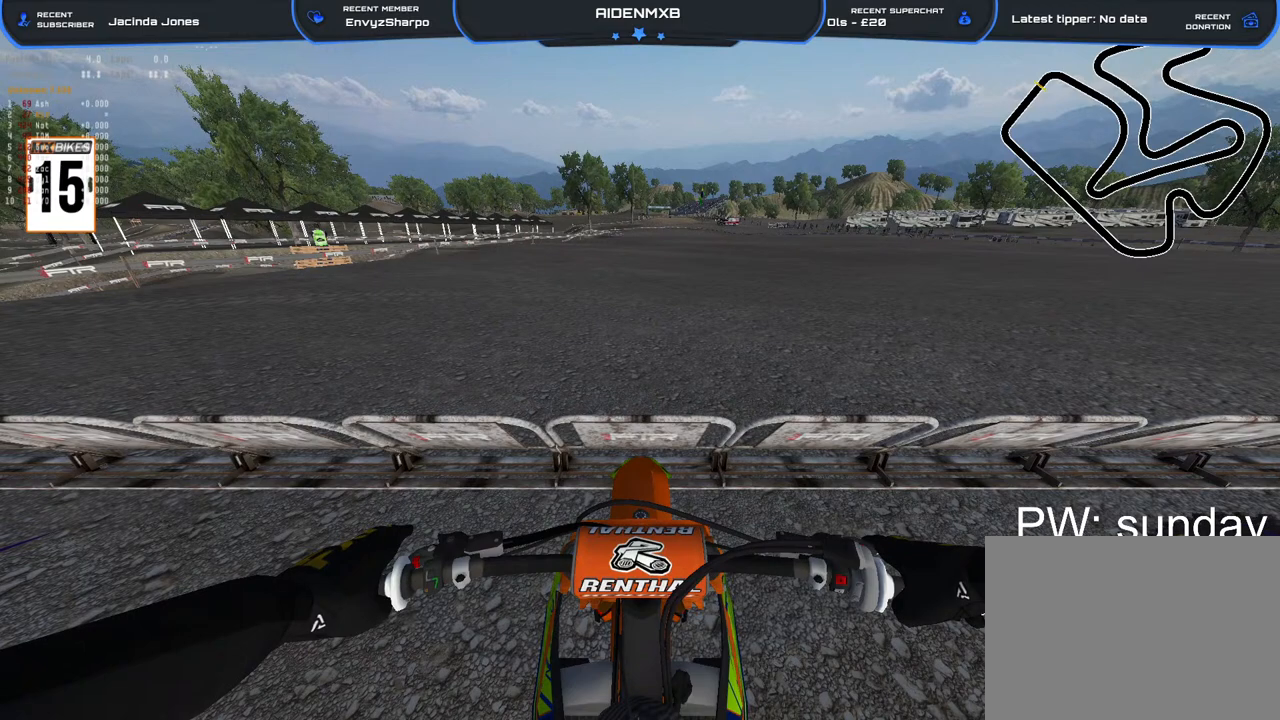
{"buttons": ["L1", "DPAD_UP"], "left_stick": "center", "right_stick": "center", "events": []}
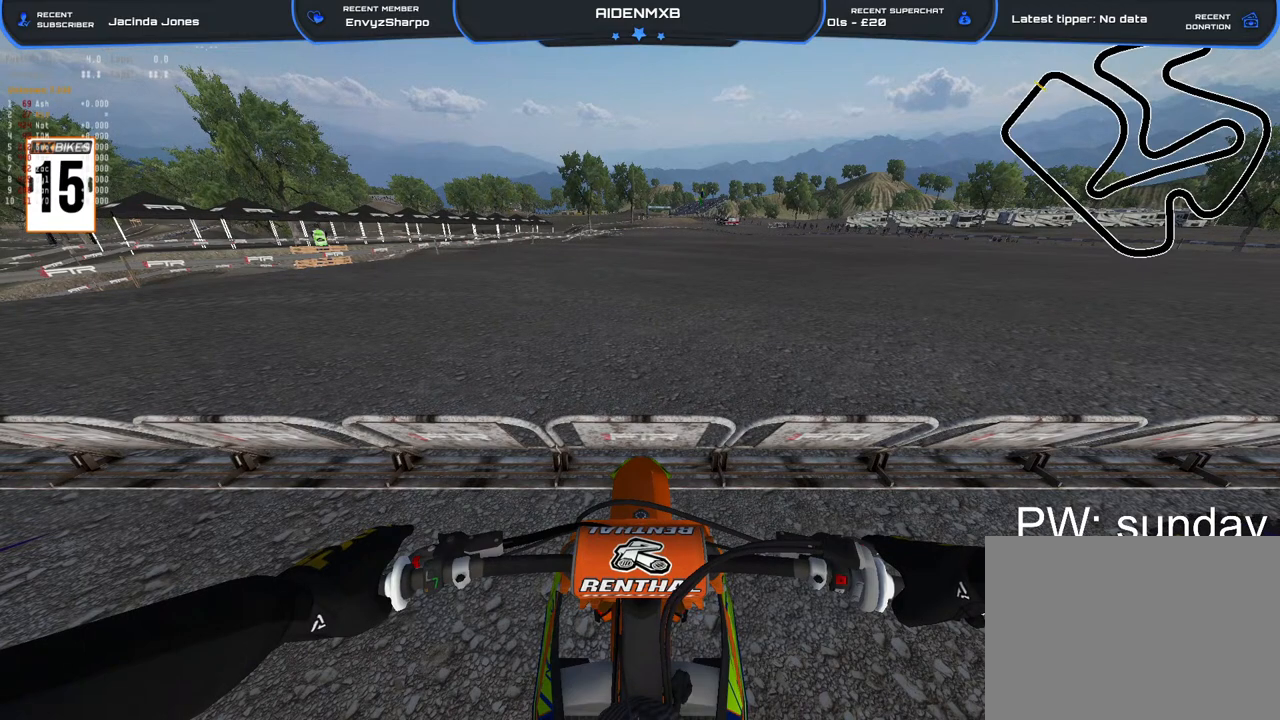
{"buttons": ["L1", "DPAD_UP"], "left_stick": "center", "right_stick": "center", "events": []}
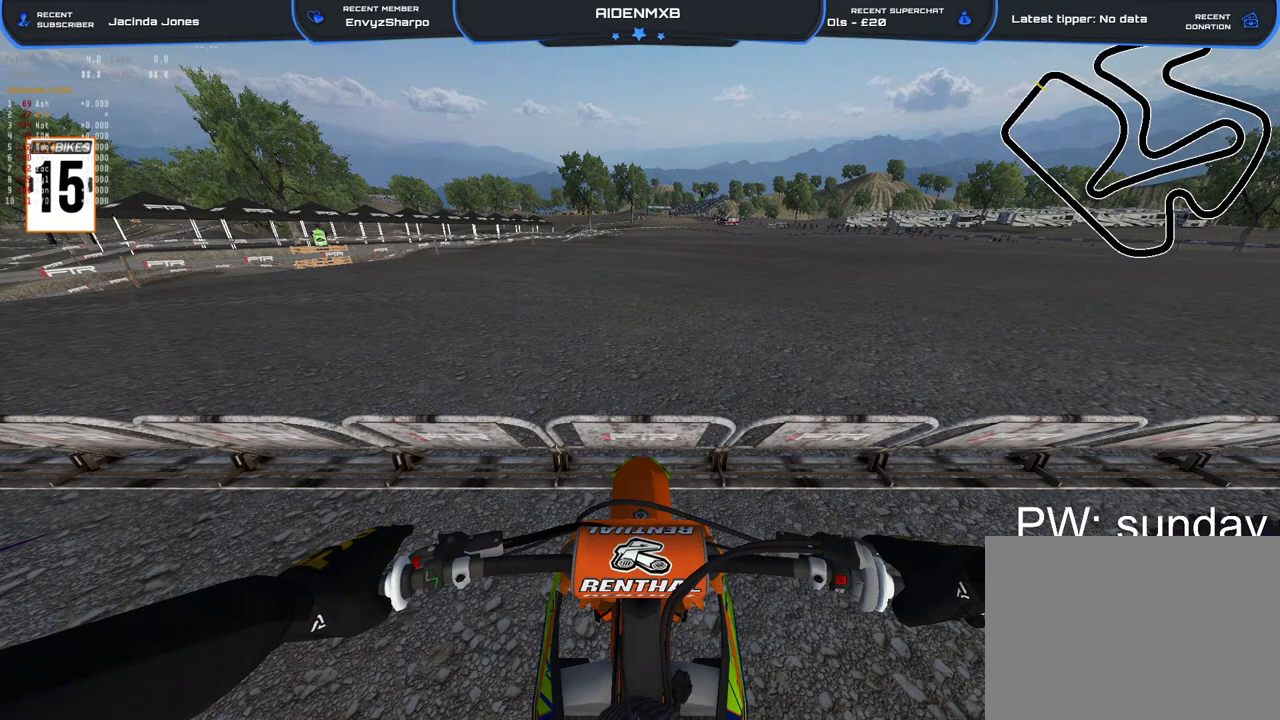
{"buttons": ["L1", "DPAD_UP"], "left_stick": "center", "right_stick": "center", "events": []}
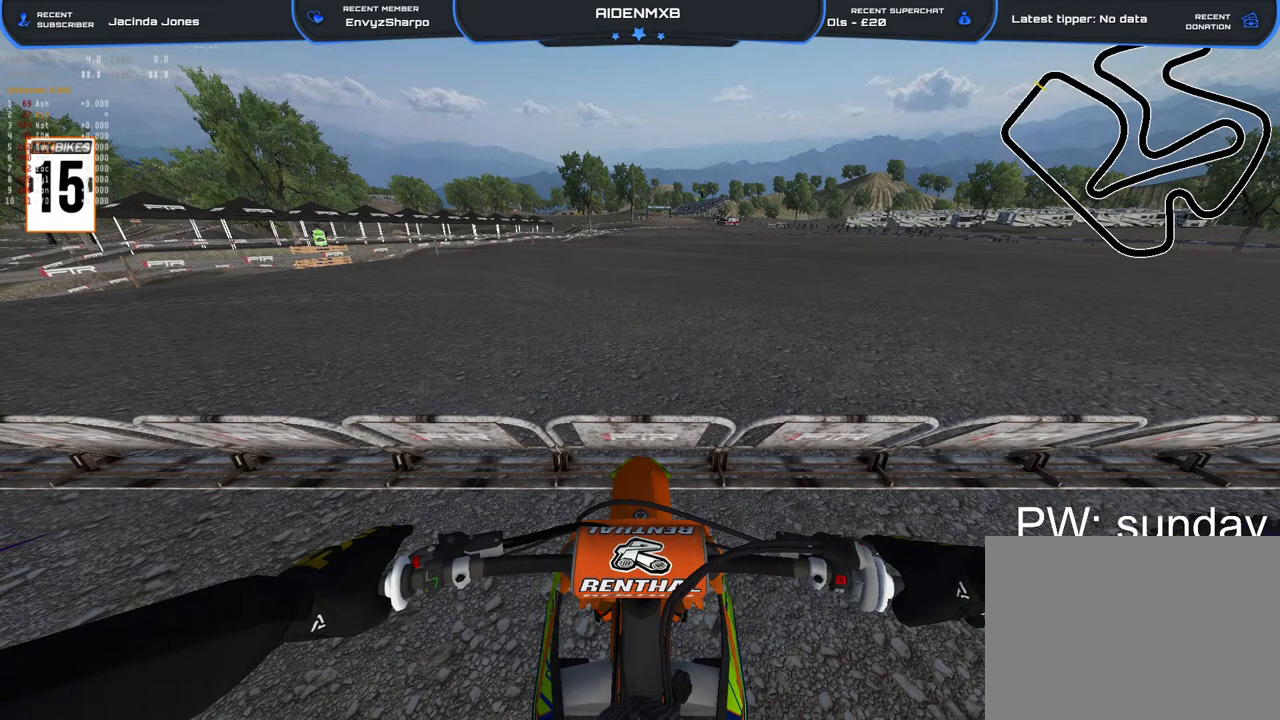
{"buttons": ["L1", "DPAD_UP"], "left_stick": "center", "right_stick": "center", "events": []}
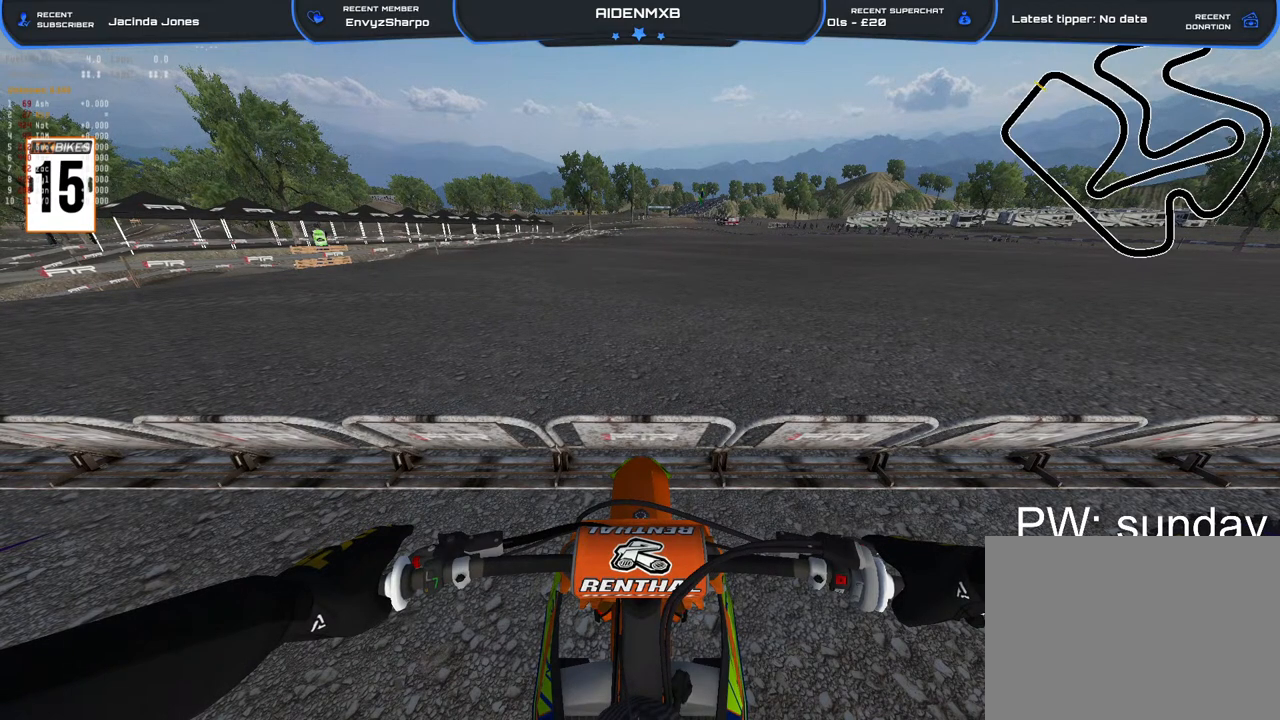
{"buttons": ["L1", "DPAD_UP"], "left_stick": "center", "right_stick": "center", "events": []}
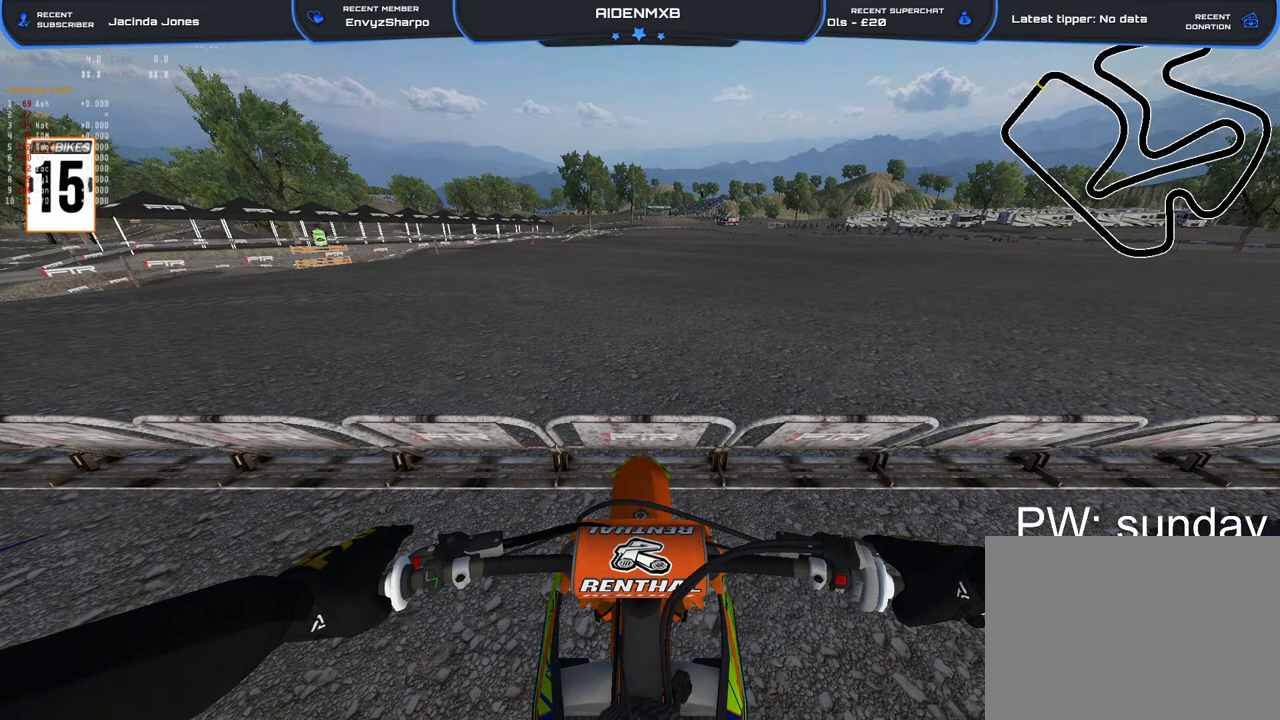
{"buttons": ["L1", "DPAD_UP"], "left_stick": "center", "right_stick": "center", "events": []}
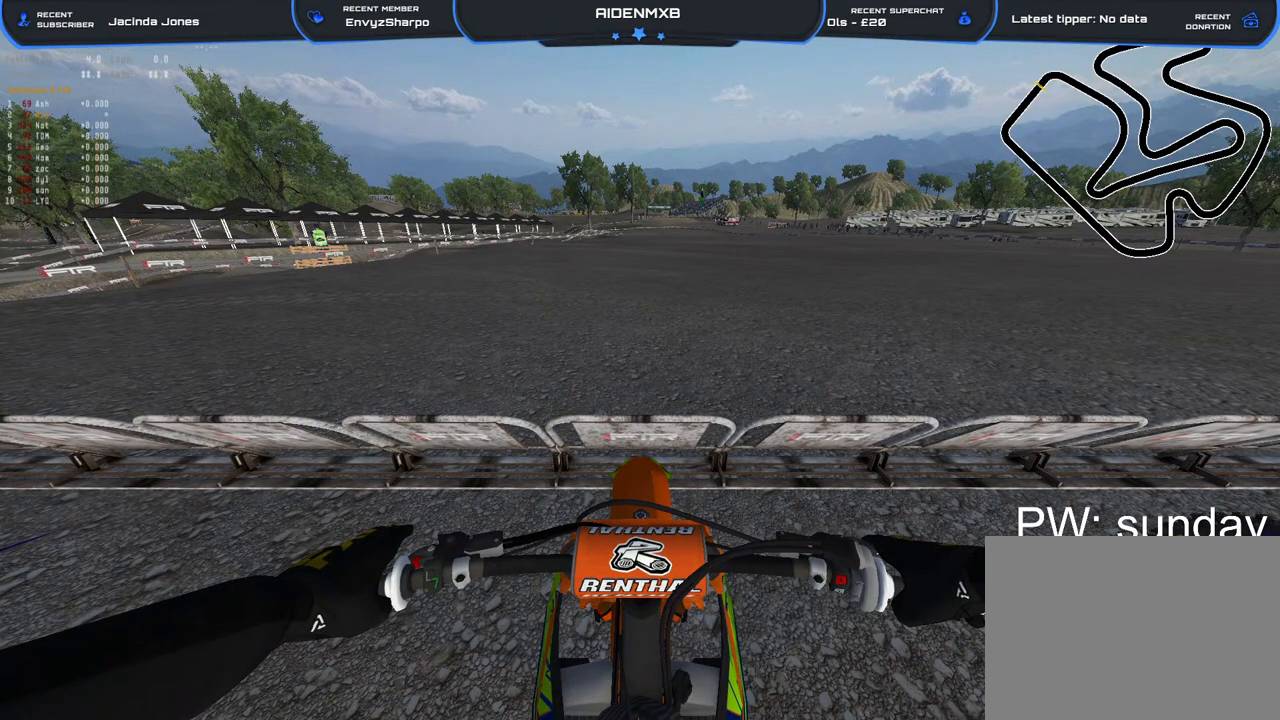
{"buttons": ["L1", "DPAD_UP"], "left_stick": "center", "right_stick": "center", "events": []}
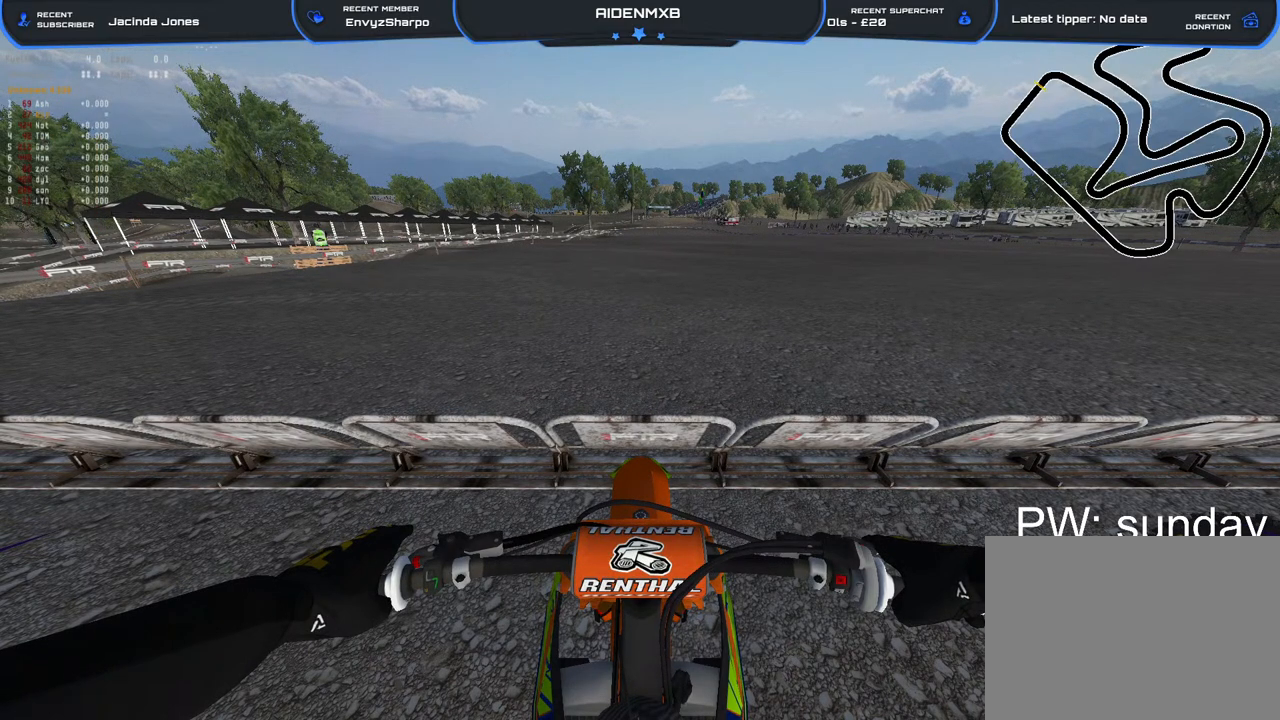
{"buttons": ["L1", "DPAD_UP"], "left_stick": "center", "right_stick": "center", "events": []}
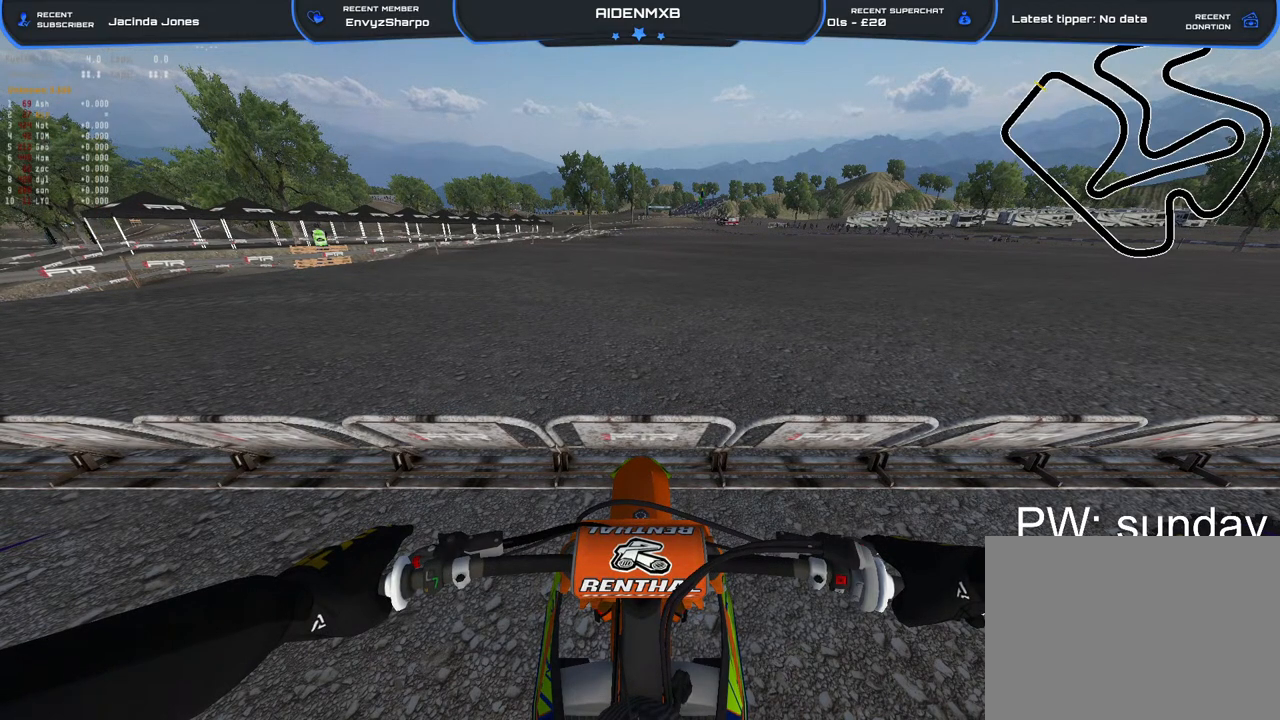
{"buttons": ["L1", "DPAD_UP"], "left_stick": "center", "right_stick": "center", "events": []}